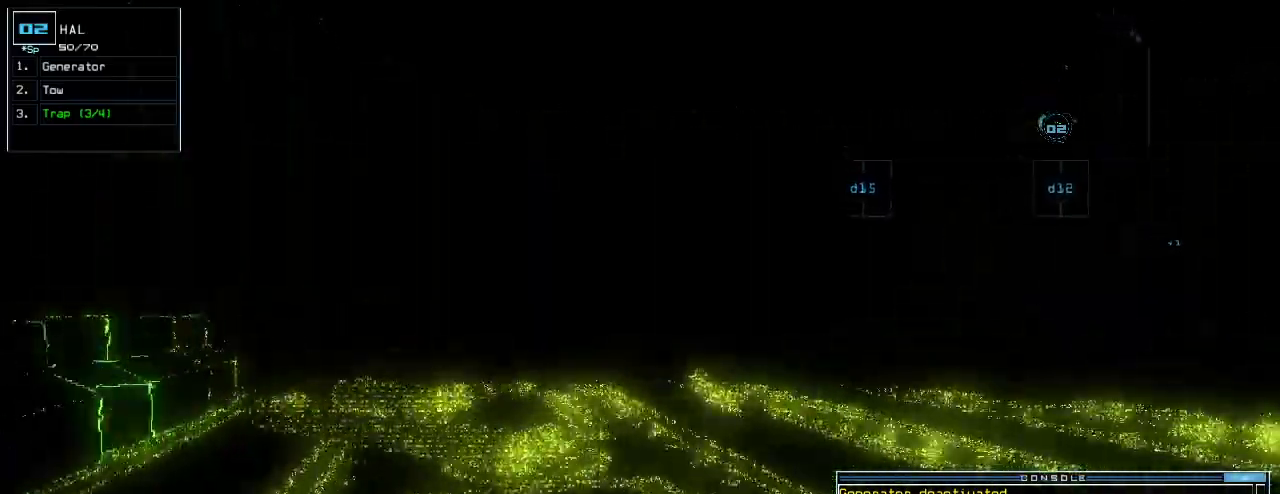
Gameplay with keyboard; each line is a JSON object with the keys held at the frame after it. "events" lists presses ("down") and releases ("up") of ".", "0", "1", "2", "3", "4", "5", "6", "7", "8", "9", "a", "b", "backspace", "c", "caps_lock", "comma", "ctrl_l", "ctrl_r", "d", "down", "e", "equals", "escape", "f", "f9", "g", "h", "i", "j", "k", "l", "left", "m", "minus", "n", "o", "p", "q", "quote", "r", "return", "right", "s", "semicolon", "shift_l", "shift_r", "space", "t", "tab", "tilde", "u", "up", "v", "w", "x", "y" and "z" between this image and that frame as [ms after this image, input, new state], when the widget could be followed in between. No other keys are recorded. Mouse input is not recorded.
{"keys": ["up"], "events": [[200, "left", "down"], [240, "left", "up"], [420, "left", "down"], [480, "left", "up"]]}
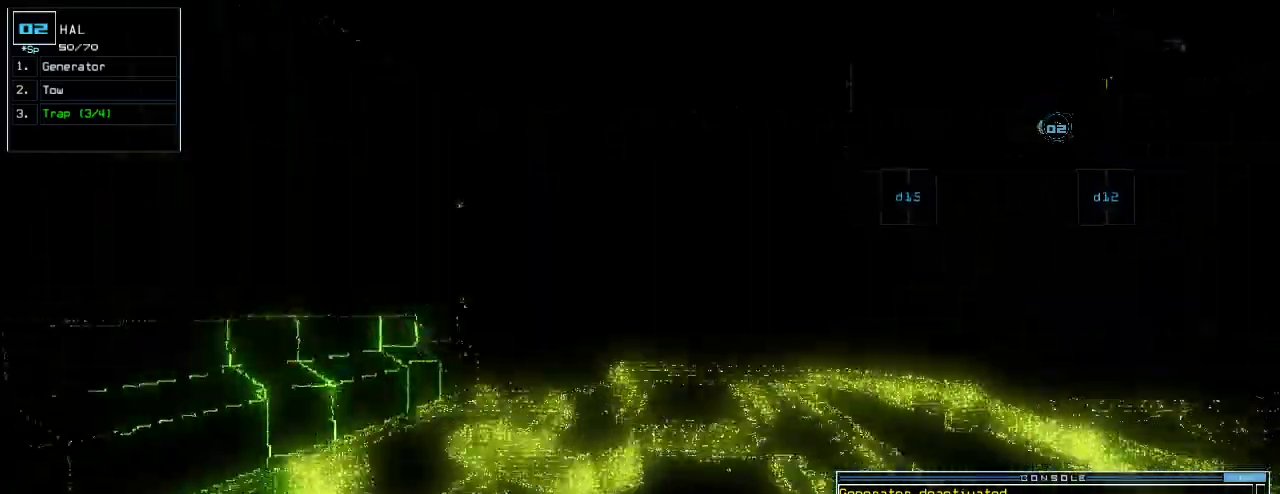
{"keys": ["up"], "events": [[260, "left", "down"], [300, "left", "up"]]}
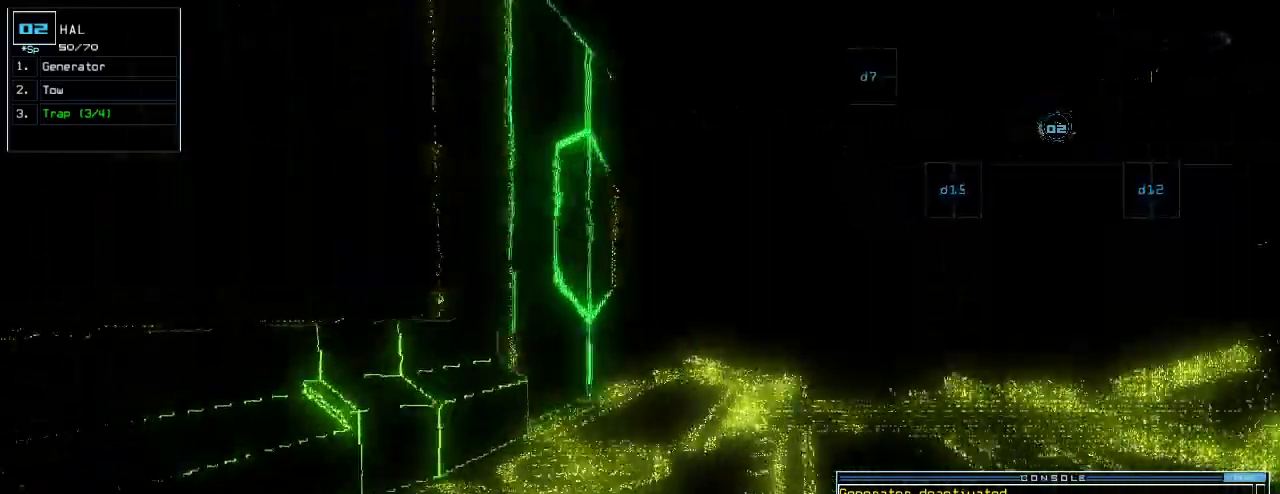
{"keys": ["up"], "events": [[360, "right", "down"], [420, "right", "up"]]}
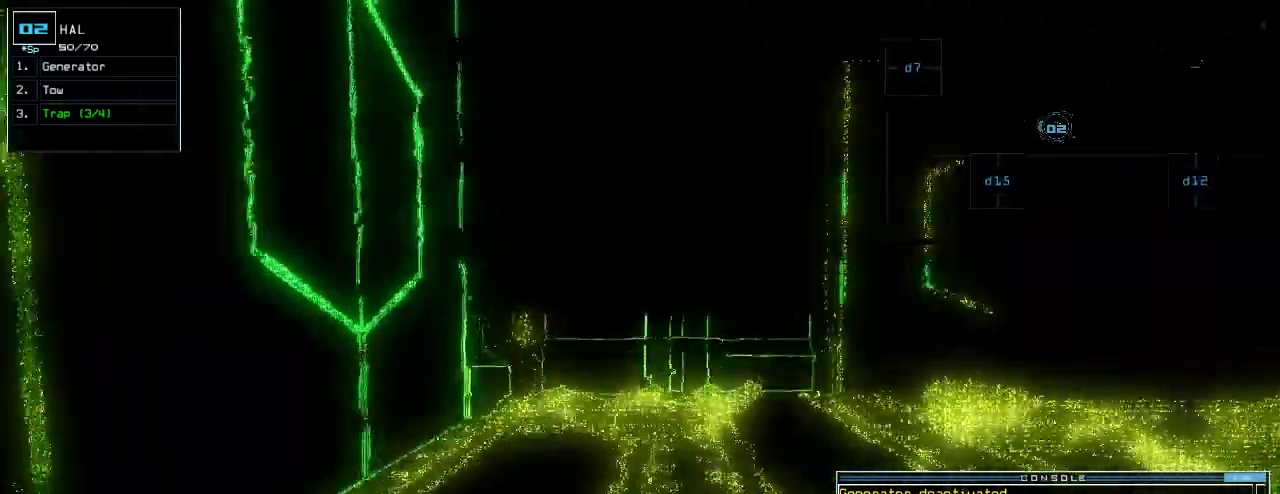
{"keys": [], "events": [[360, "up", "up"], [380, "space", "down"], [460, "space", "up"]]}
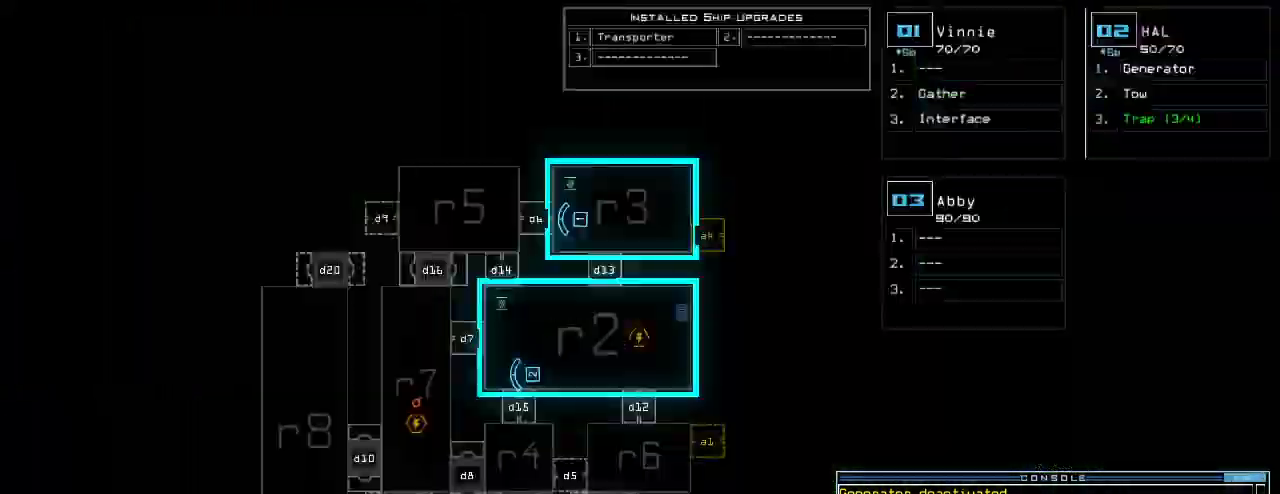
{"keys": [], "events": []}
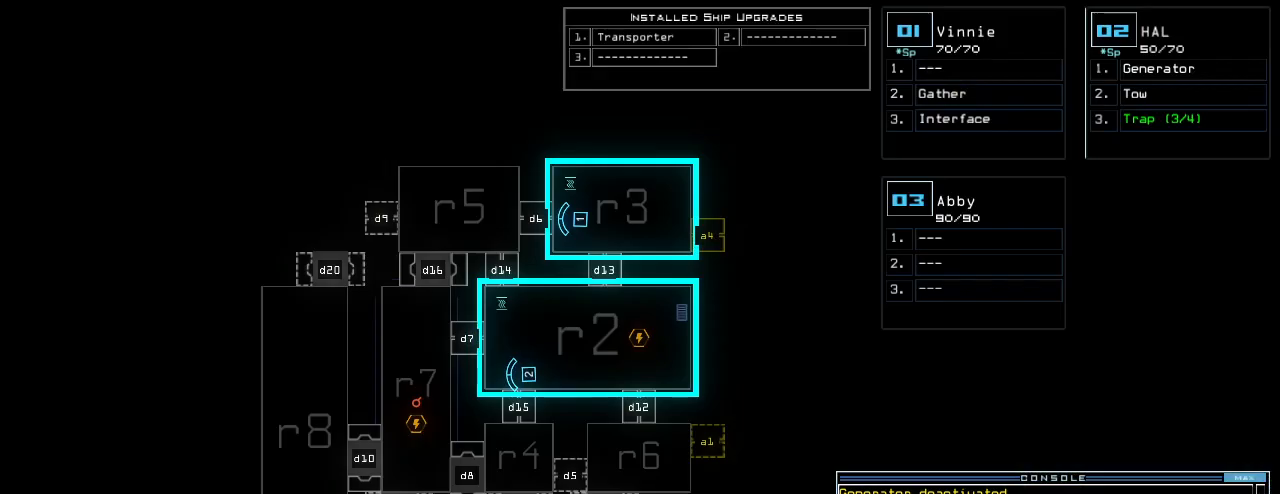
{"keys": [], "events": []}
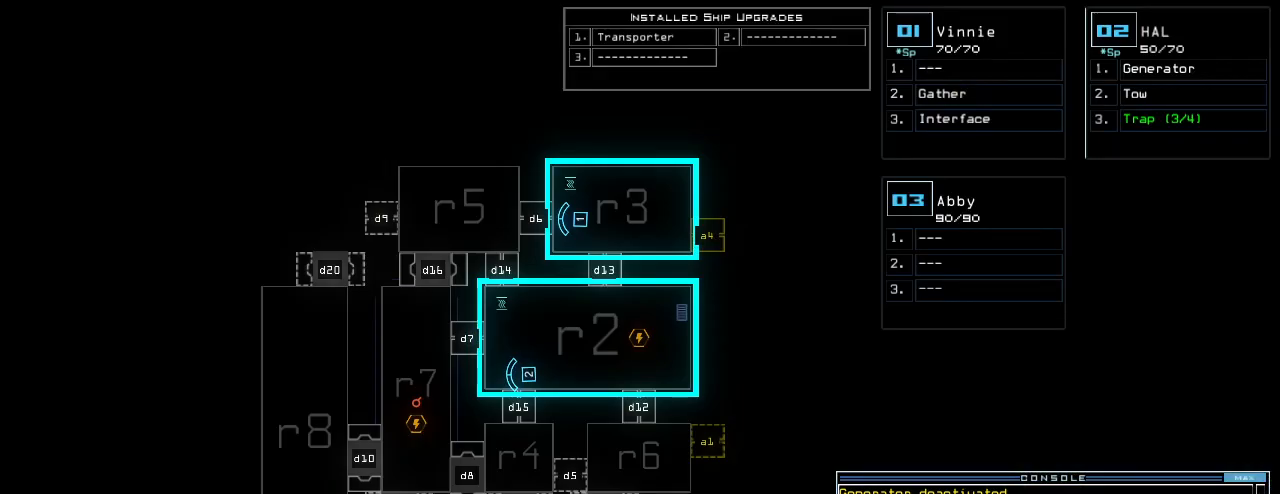
{"keys": [], "events": []}
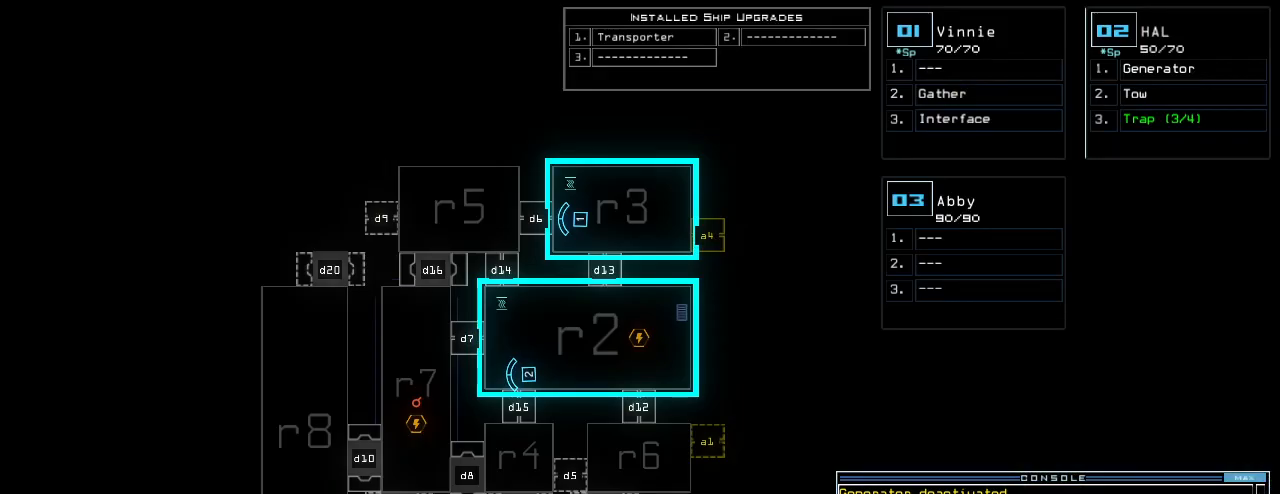
{"keys": ["up"], "events": [[260, "space", "down"], [300, "space", "up"], [340, "up", "down"]]}
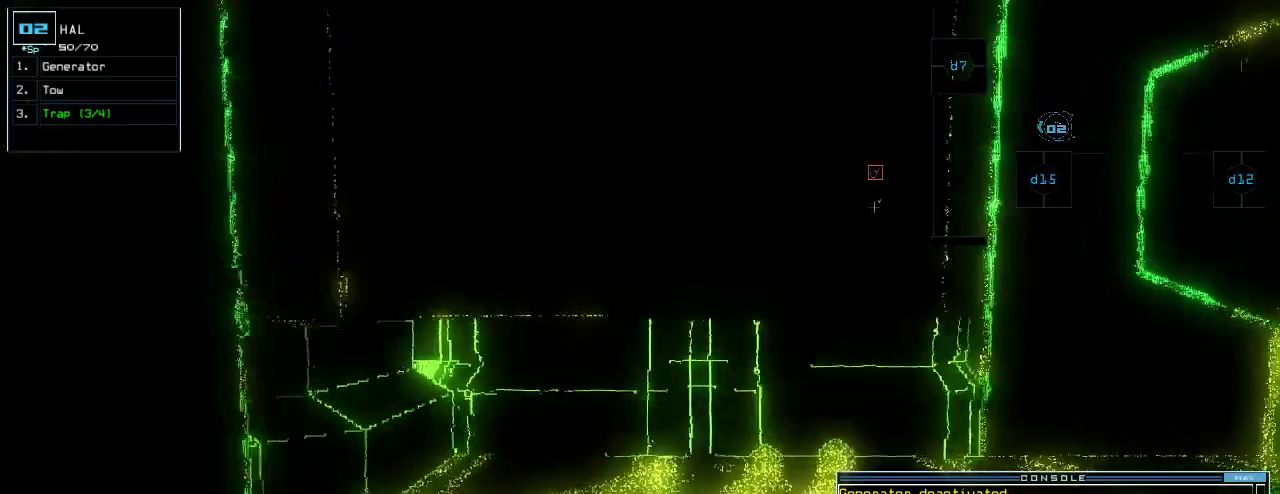
{"keys": [], "events": [[40, "up", "up"]]}
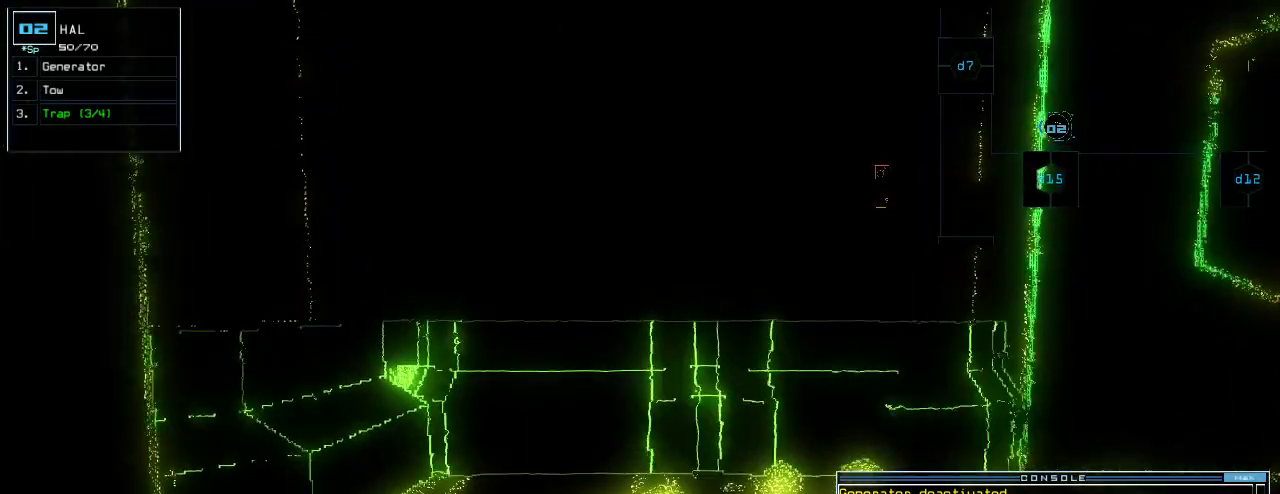
{"keys": ["down"], "events": [[460, "down", "down"]]}
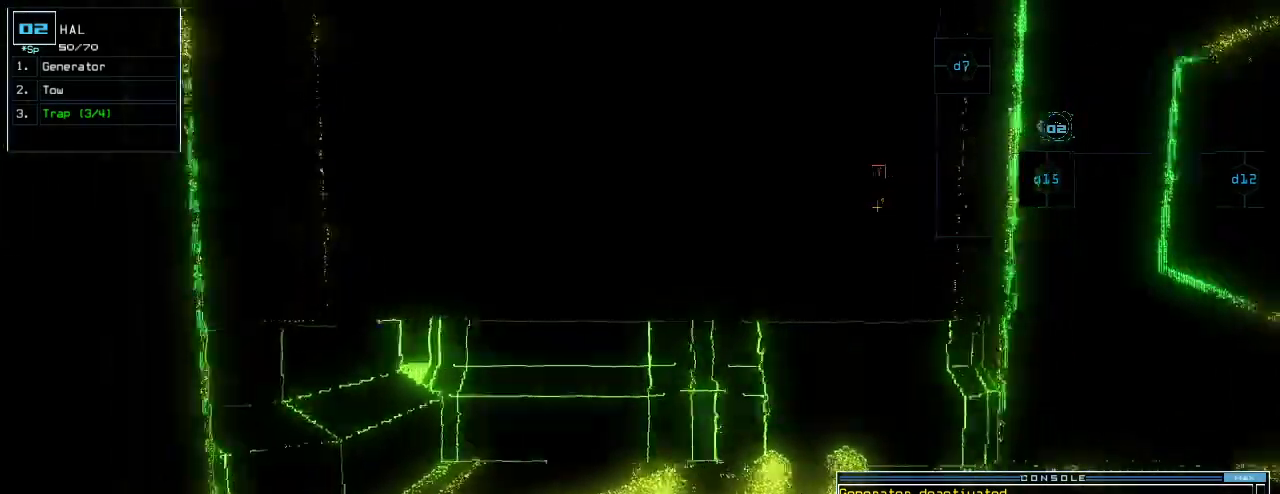
{"keys": ["down"], "events": [[220, "left", "down"], [260, "left", "up"]]}
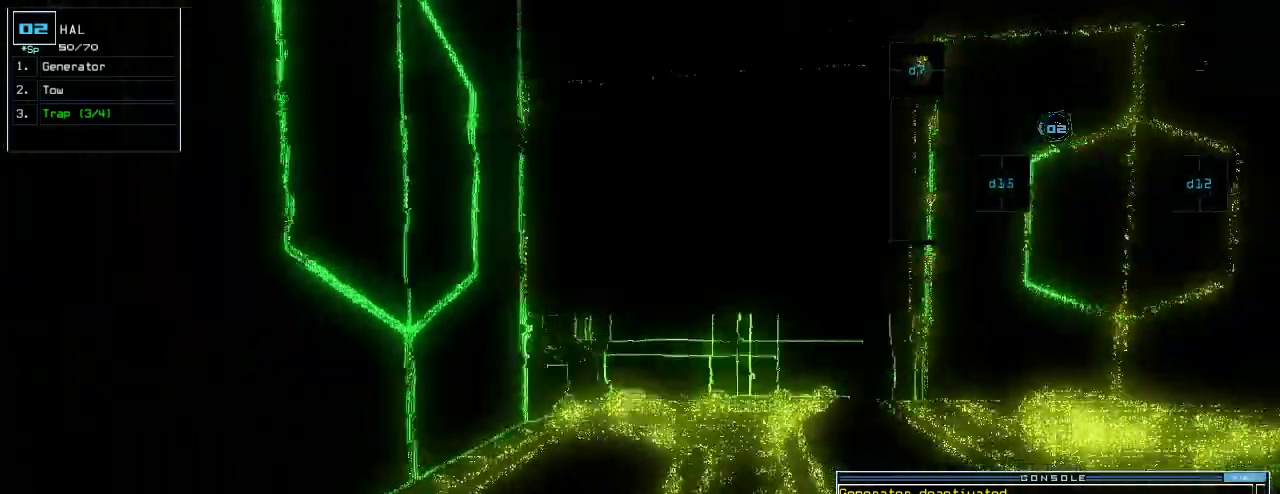
{"keys": [], "events": [[260, "down", "up"]]}
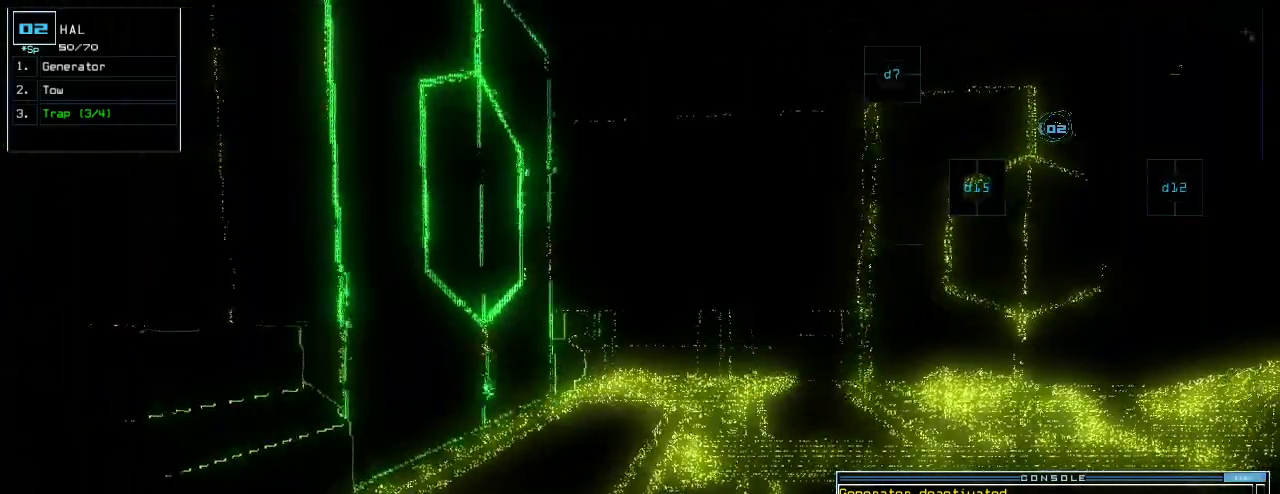
{"keys": [], "events": []}
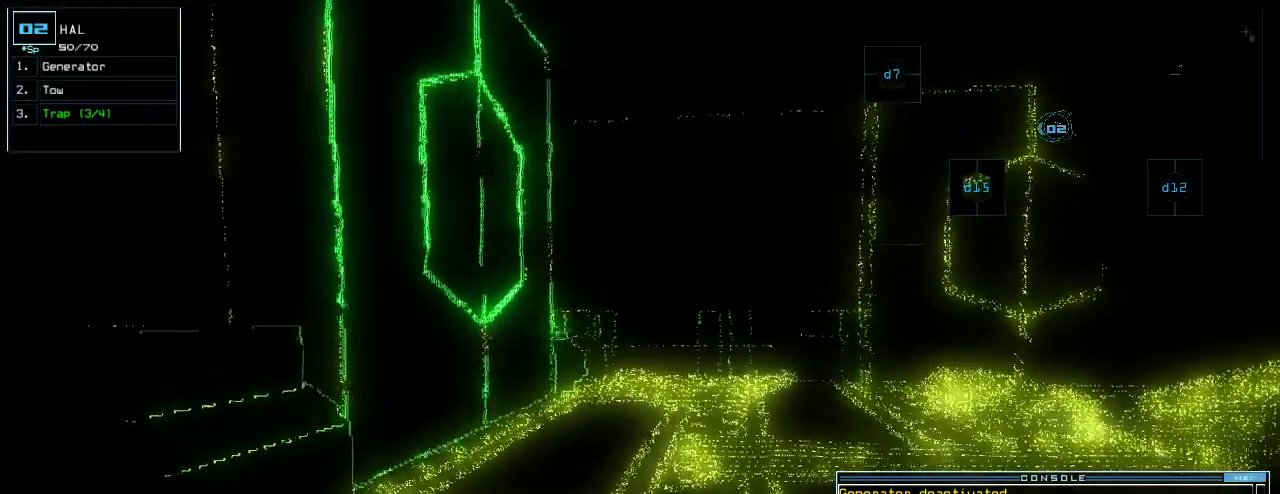
{"keys": [], "events": []}
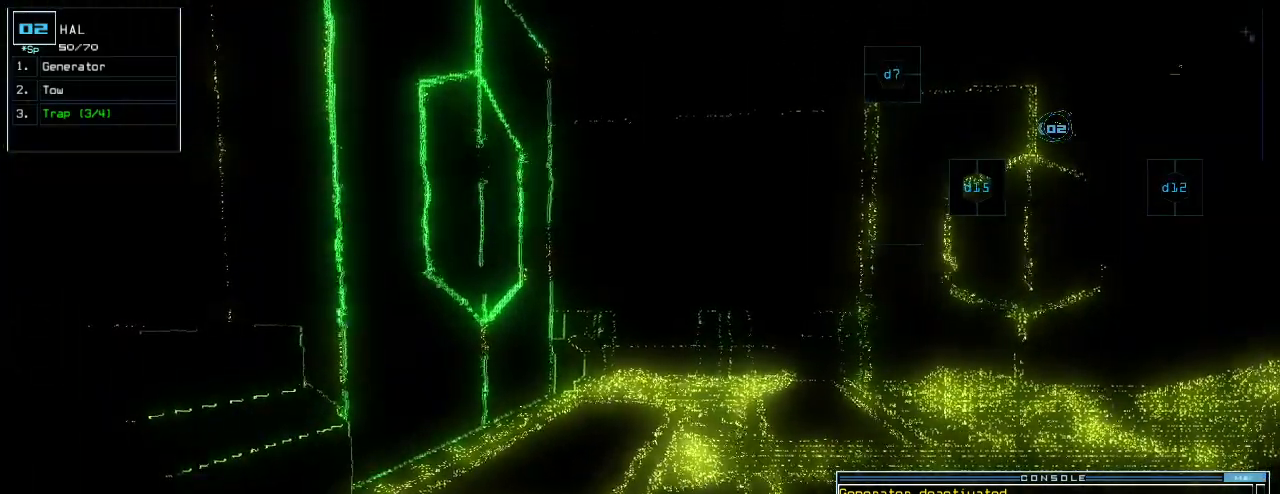
{"keys": [], "events": [[260, "space", "down"], [340, "space", "up"]]}
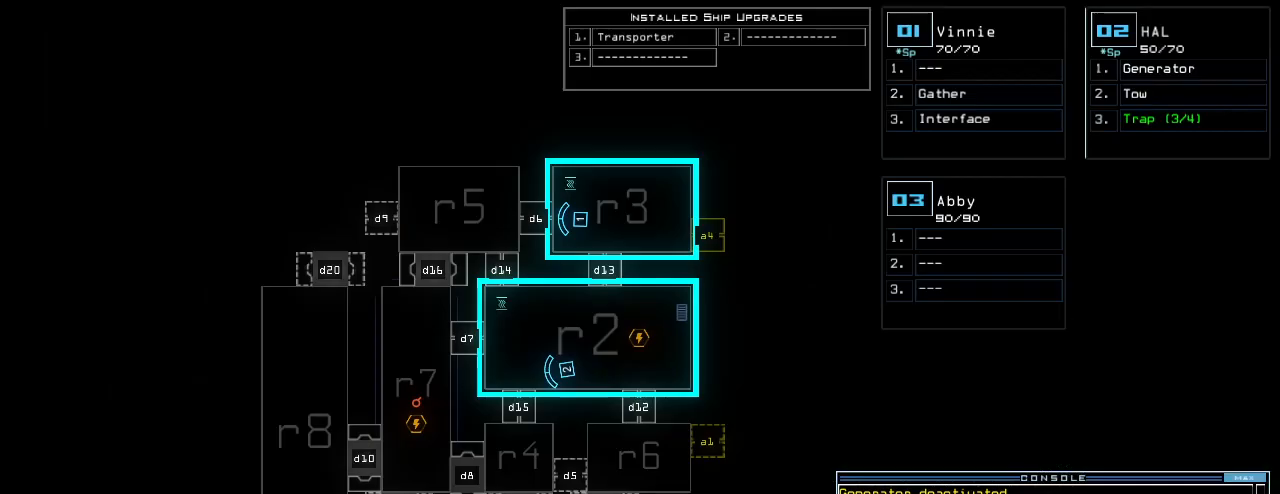
{"keys": [], "events": []}
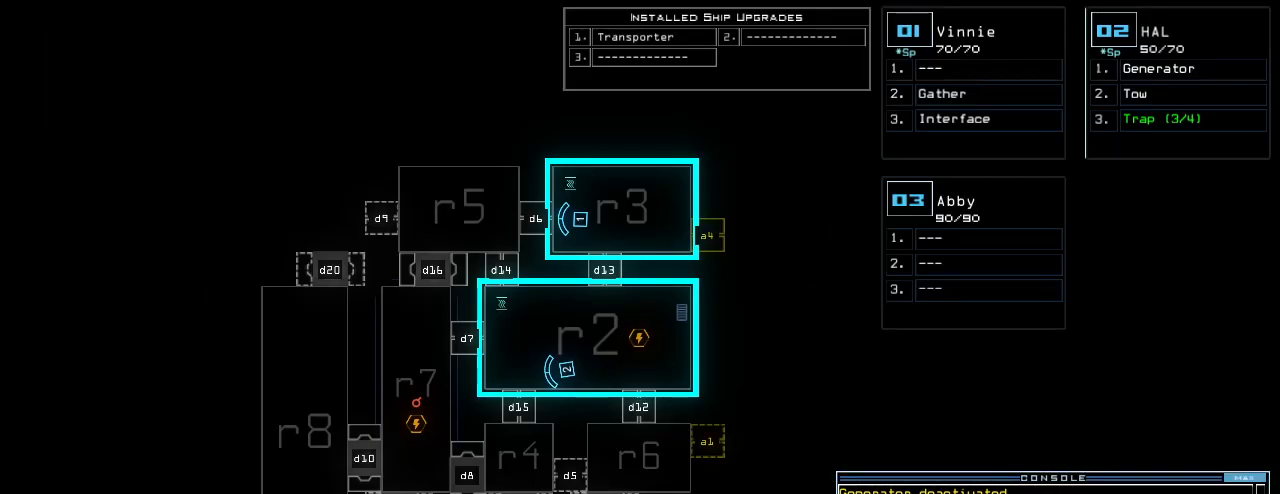
{"keys": [], "events": []}
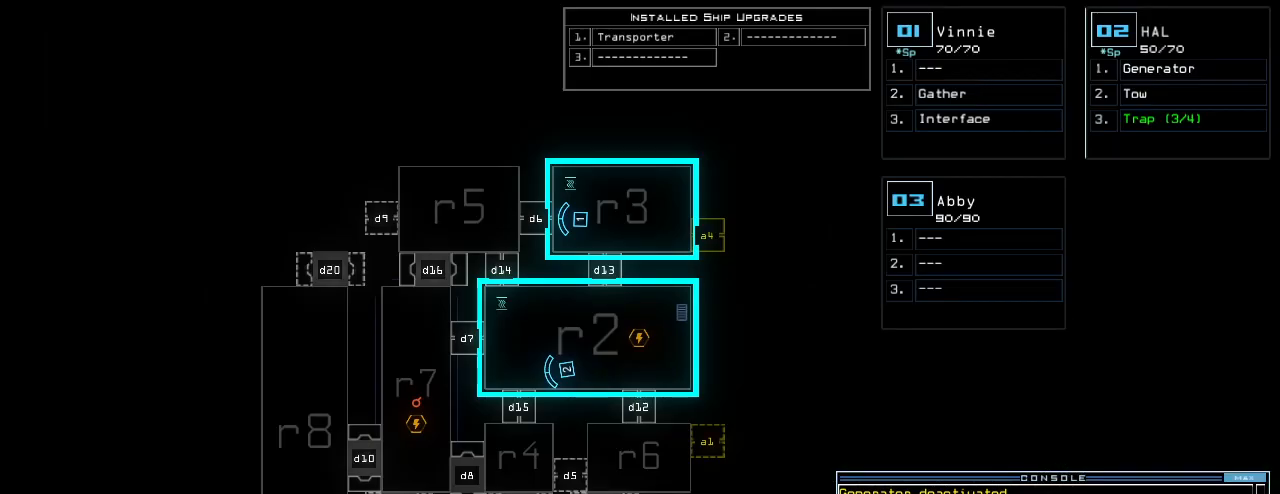
{"keys": [], "events": []}
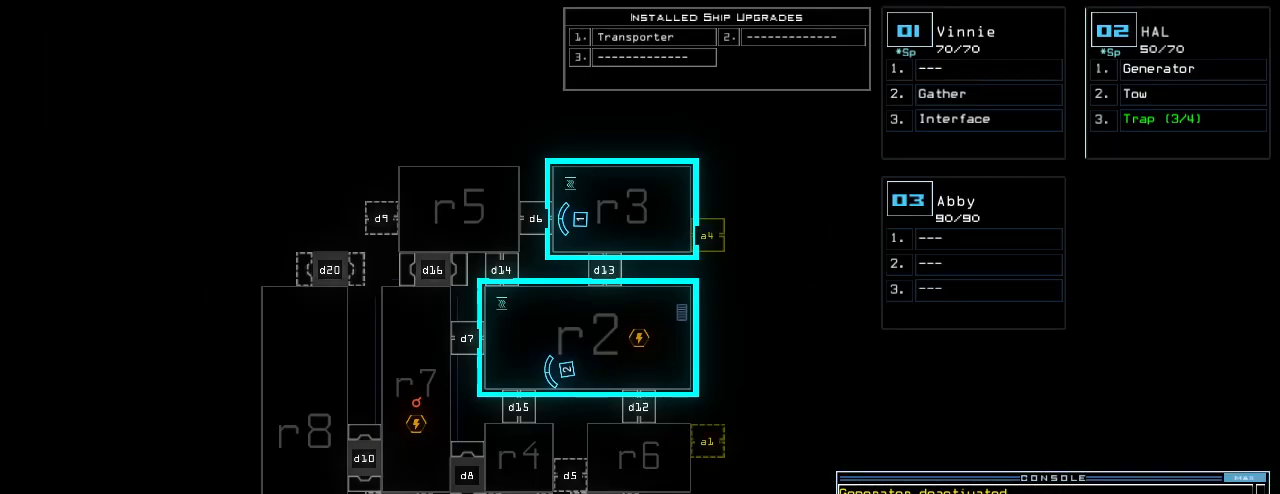
{"keys": [], "events": []}
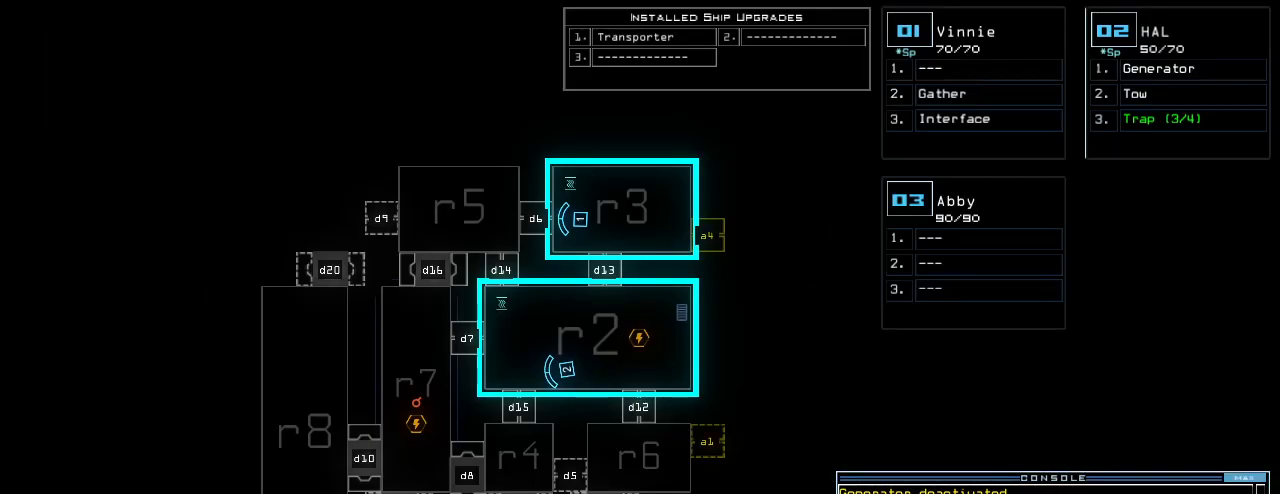
{"keys": [], "events": []}
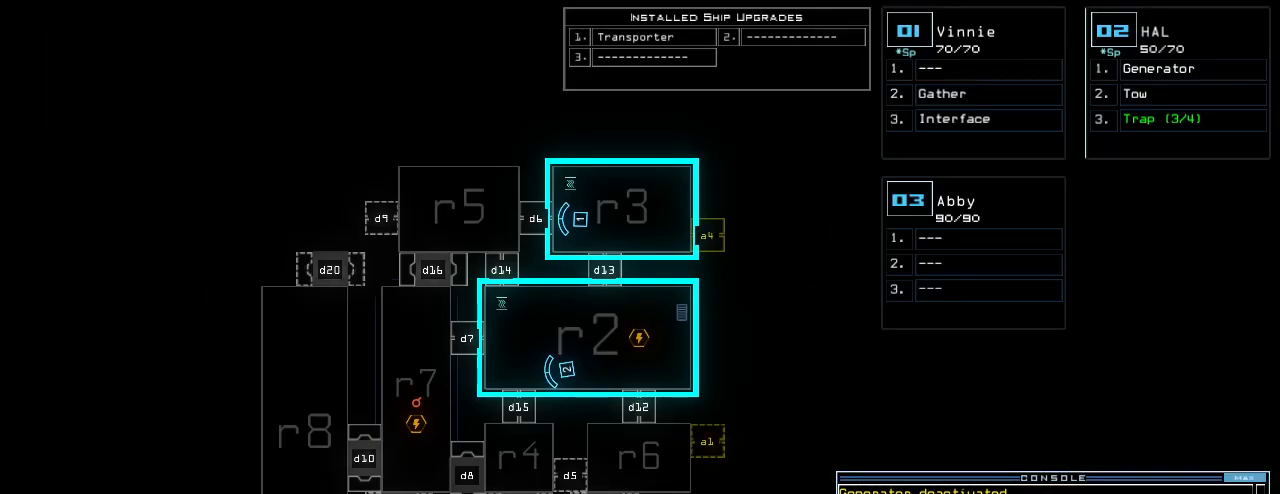
{"keys": [], "events": []}
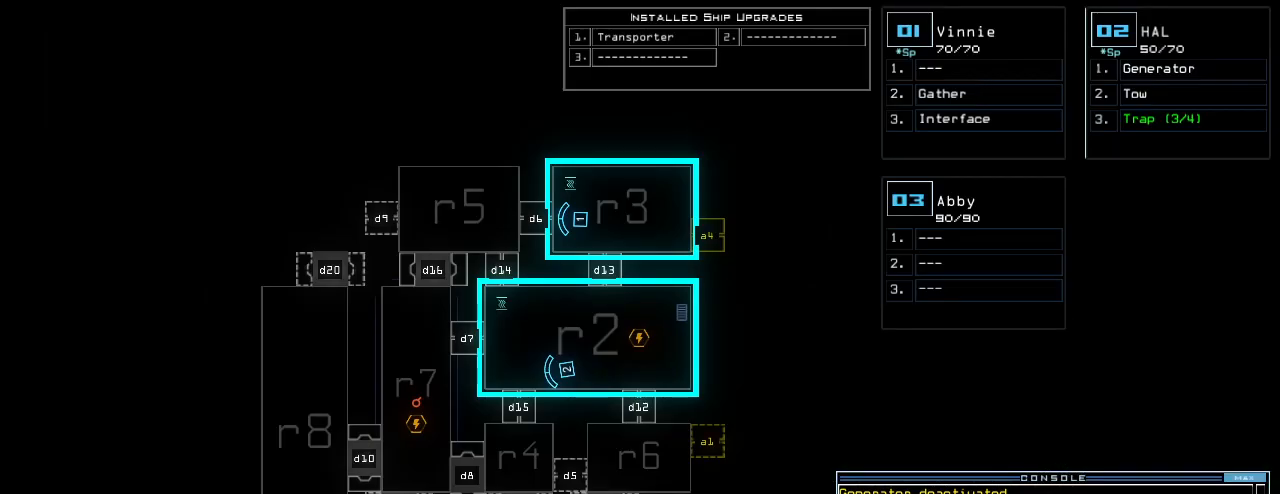
{"keys": [], "events": []}
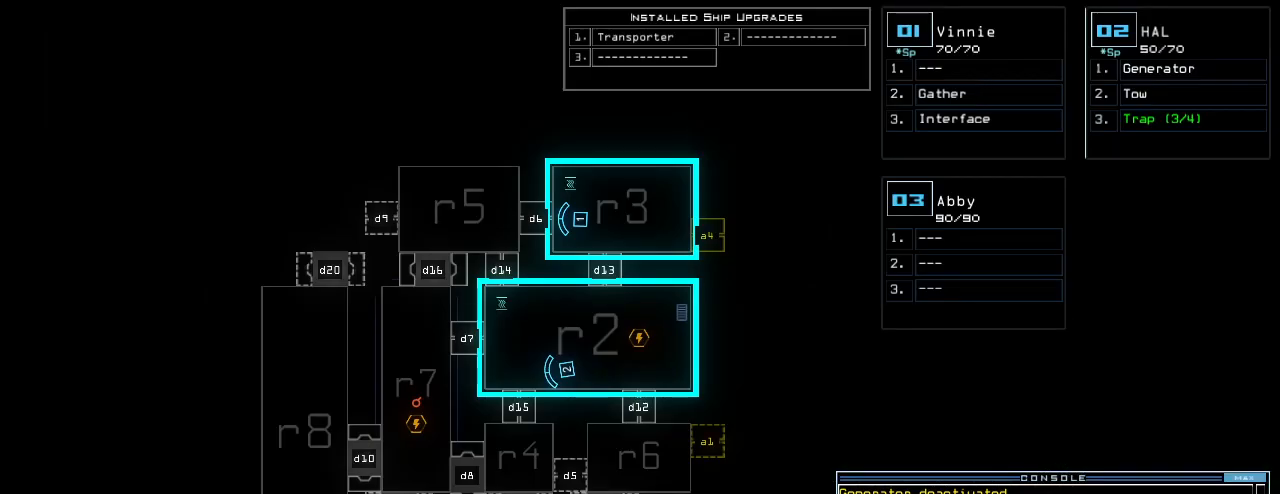
{"keys": ["up"], "events": [[40, "left", "down"], [40, "space", "down"], [40, "up", "down"], [120, "left", "up"], [120, "space", "up"], [240, "right", "down"], [300, "right", "up"]]}
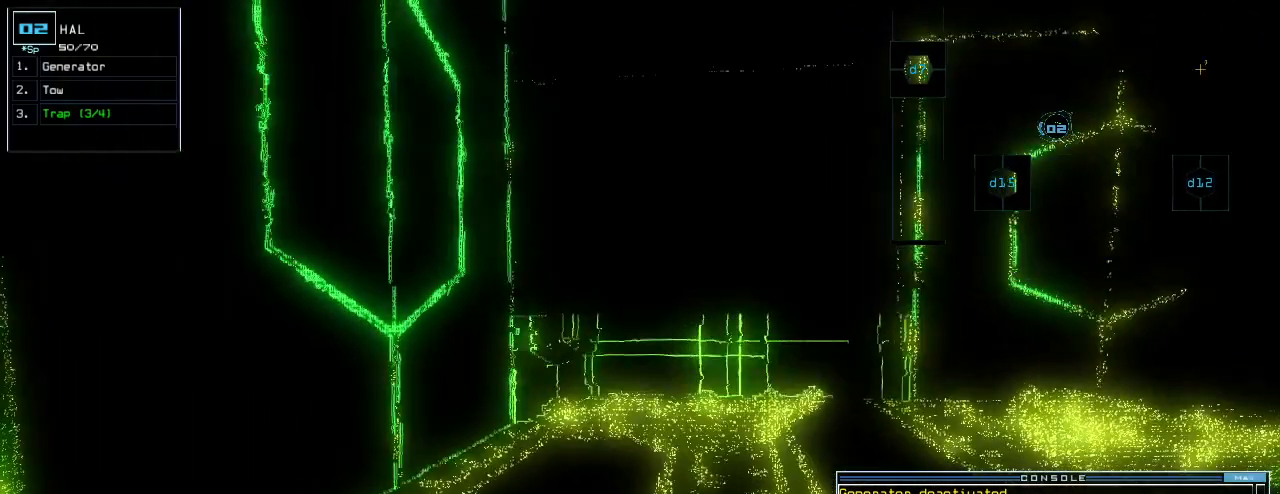
{"keys": [], "events": [[40, "up", "up"]]}
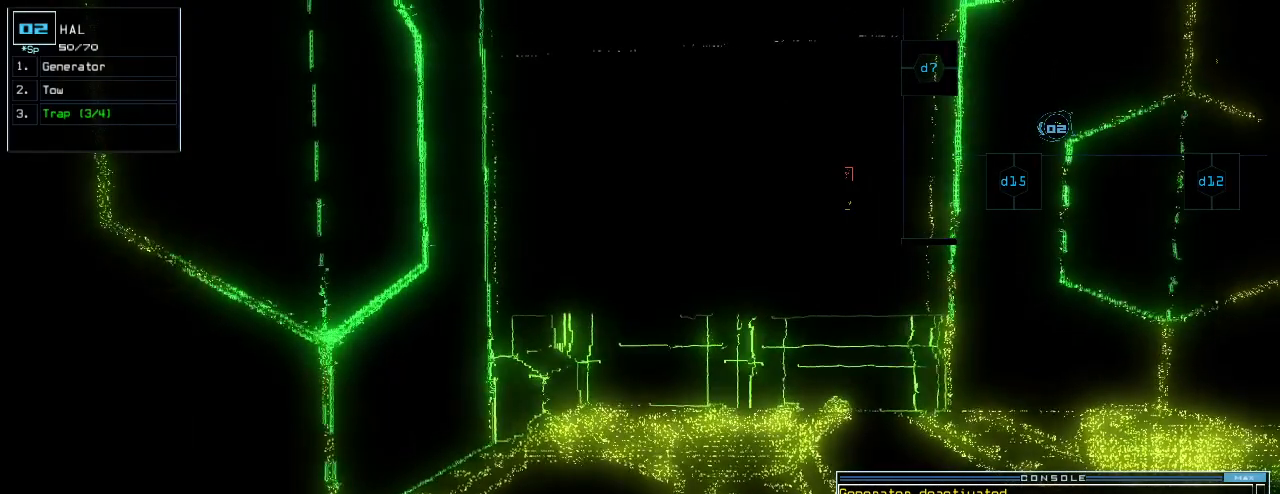
{"keys": [], "events": []}
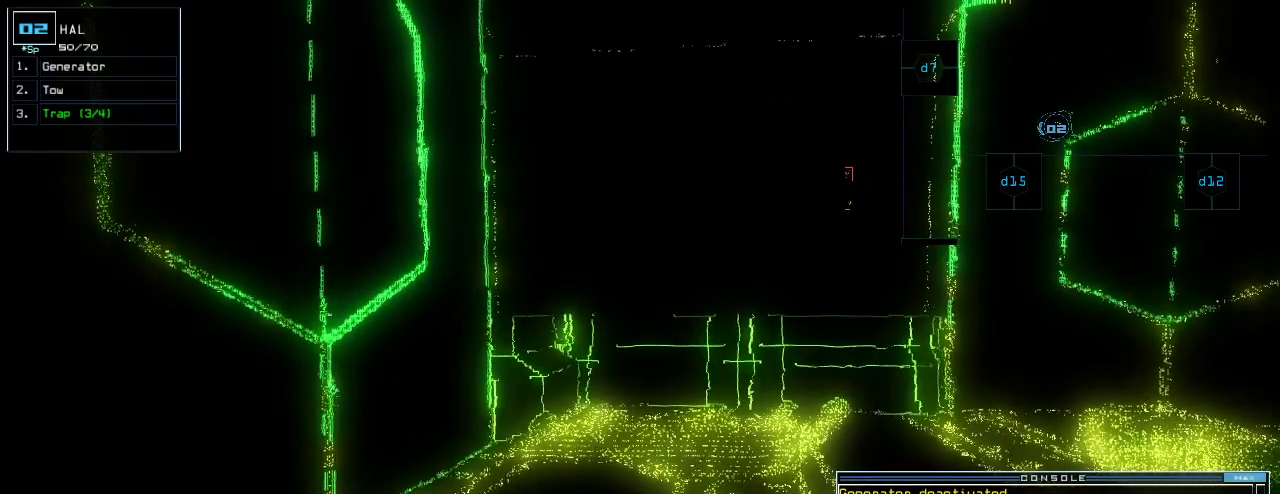
{"keys": [], "events": []}
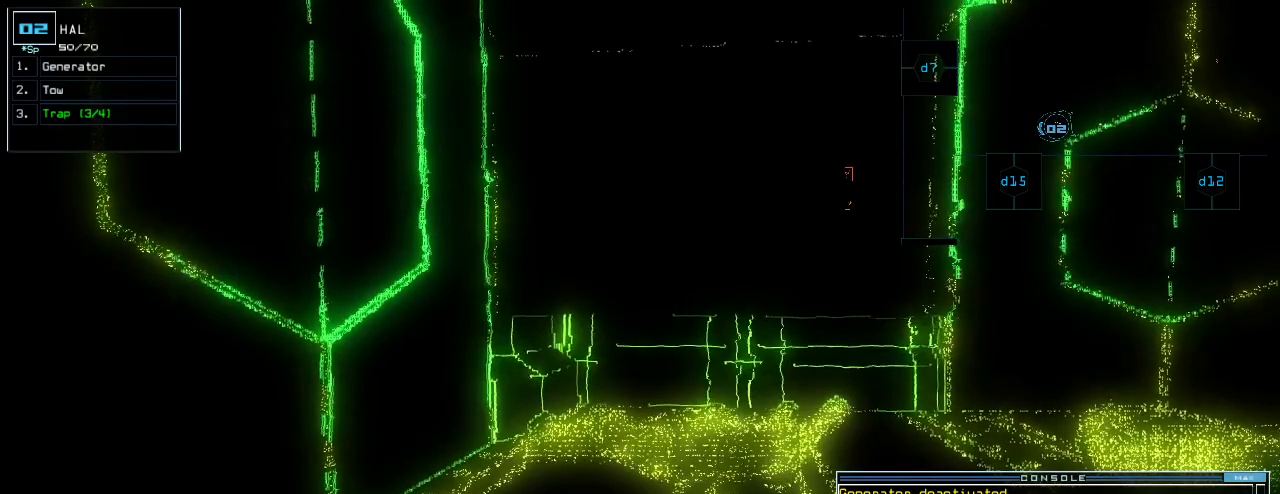
{"keys": [], "events": [[200, "space", "down"], [260, "space", "up"]]}